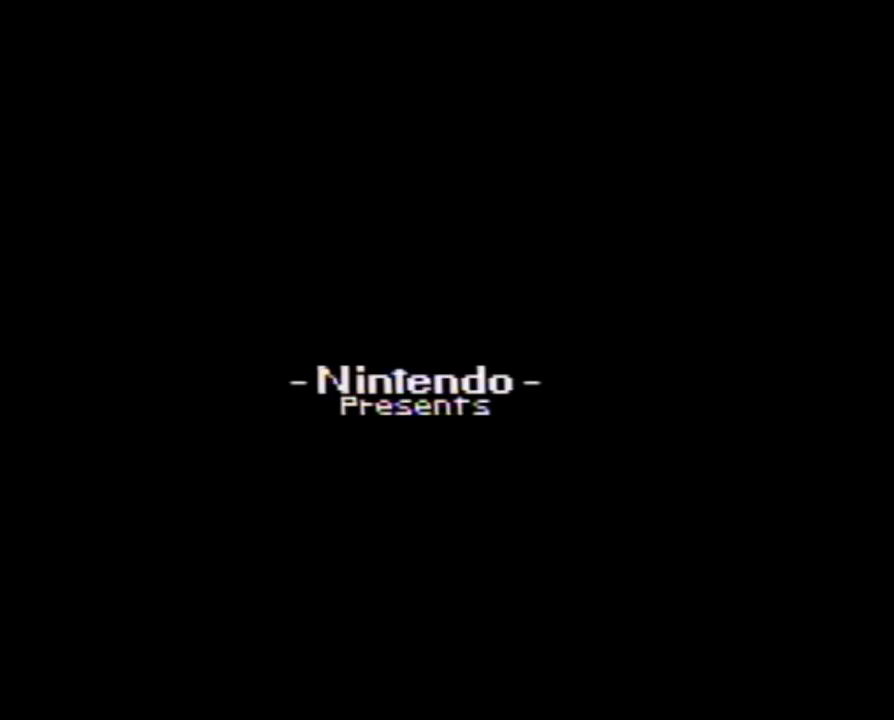
Gameplay with a controller (Nintendo layout); each line is a JSON object with the inputs held at the frame after it. "events" lists button and stick changes between this image and that frame as [ms after this image, input, new state], when the widget could be followed in between. Not read: L3 R3.
{"buttons": ["START"], "events": [[367, "START", "down"]]}
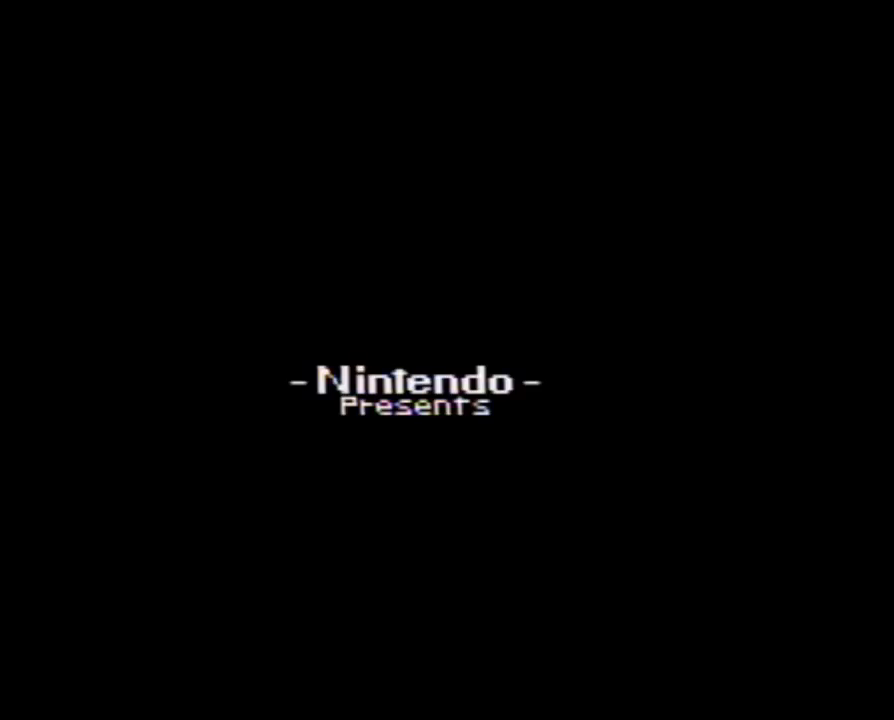
{"buttons": [], "events": [[183, "START", "up"]]}
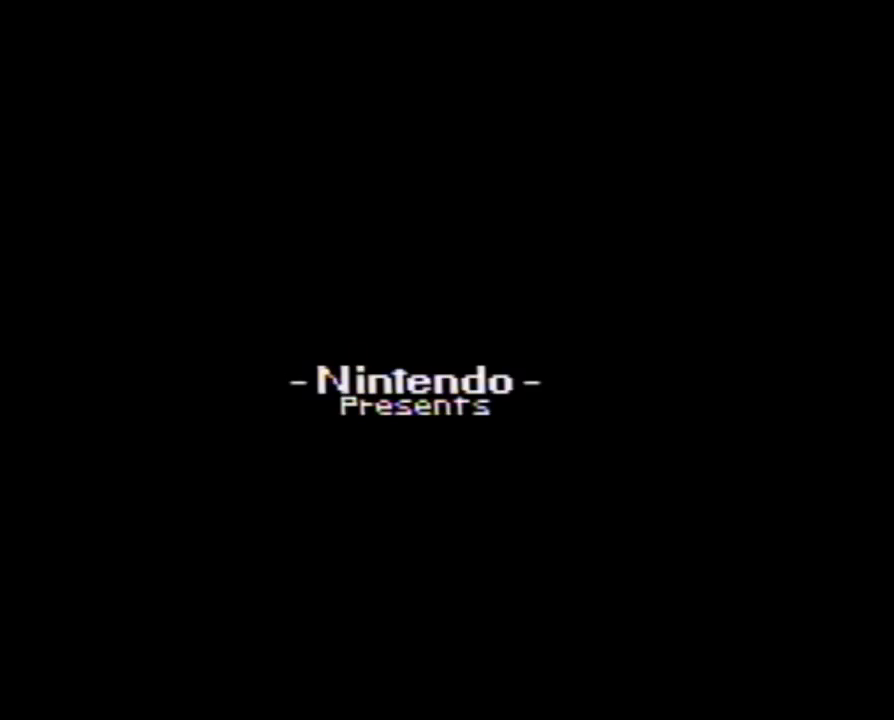
{"buttons": [], "events": []}
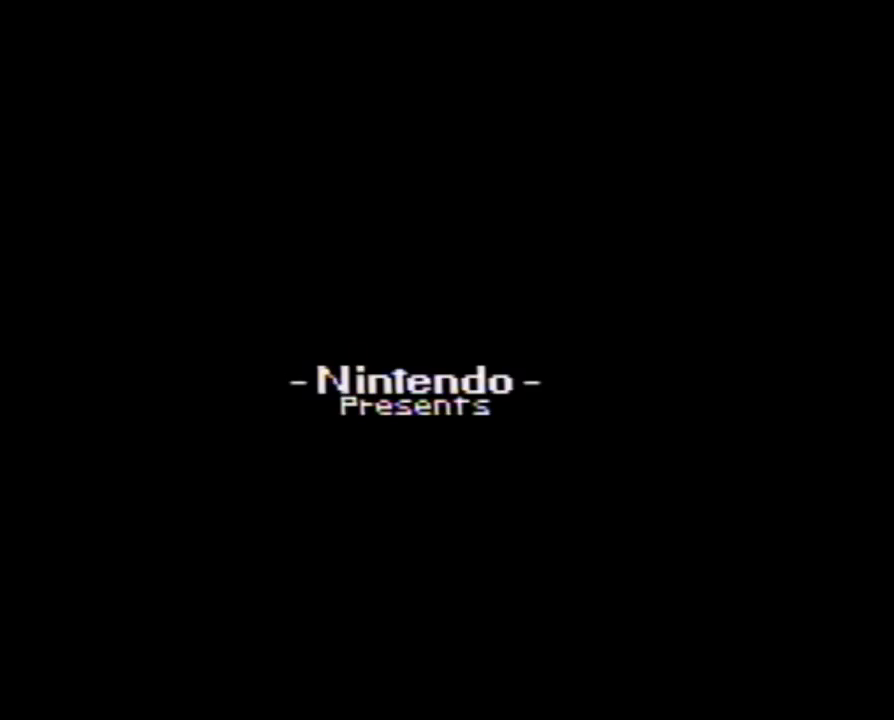
{"buttons": [], "events": []}
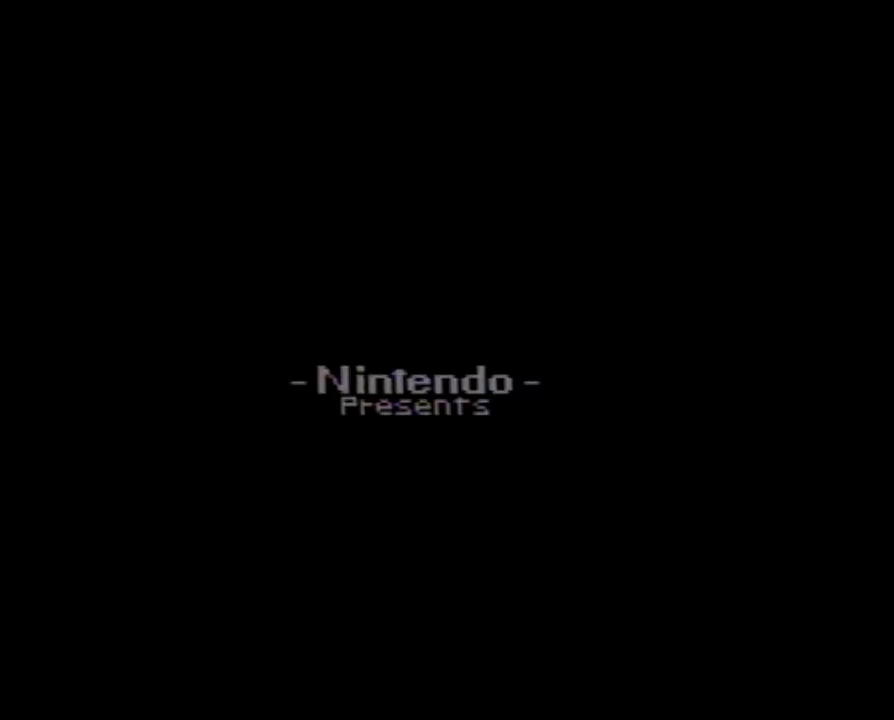
{"buttons": [], "events": []}
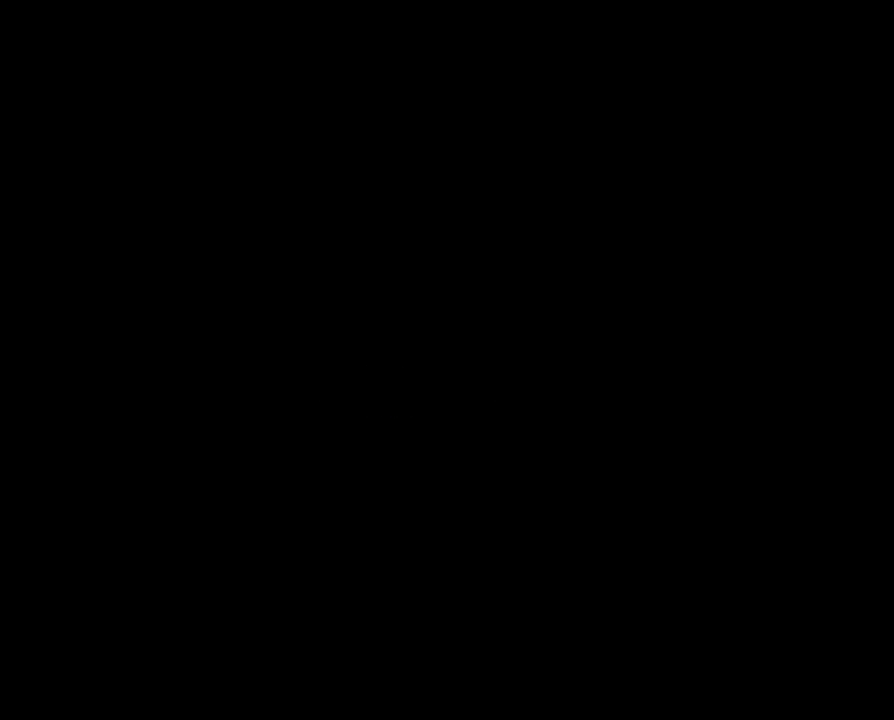
{"buttons": [], "events": []}
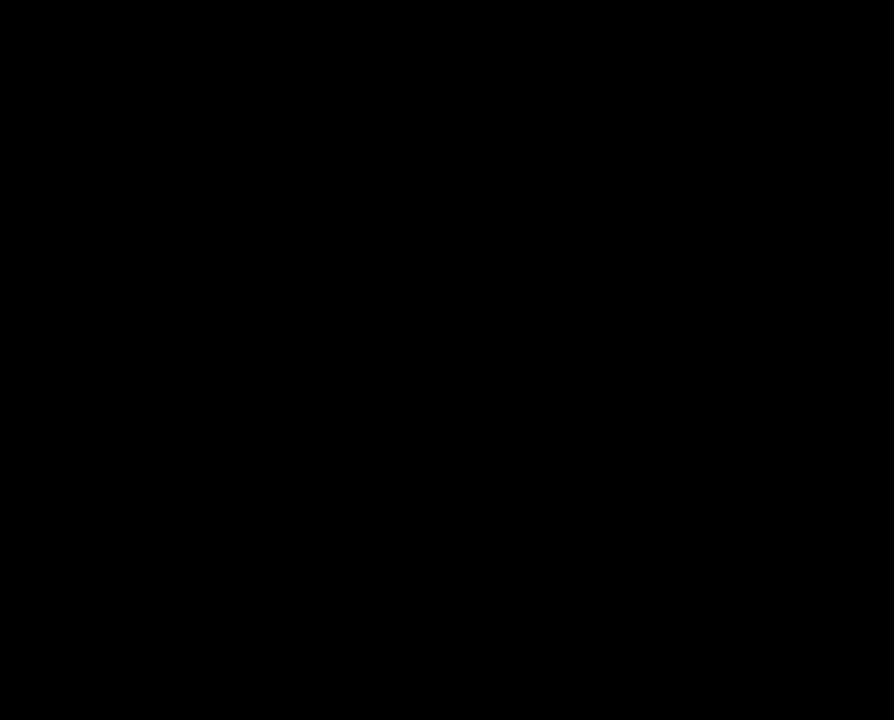
{"buttons": [], "events": []}
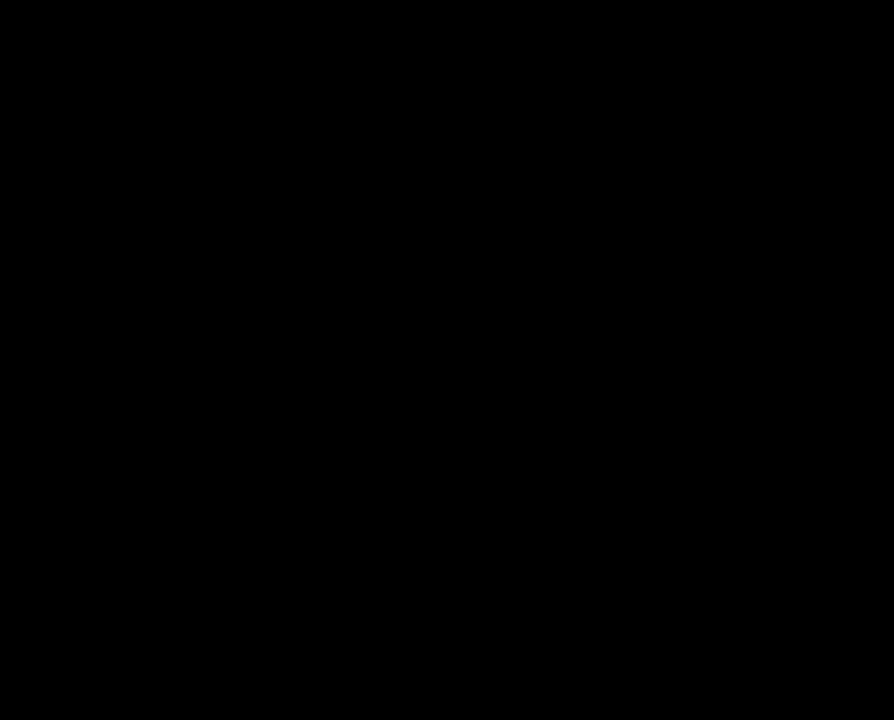
{"buttons": [], "events": []}
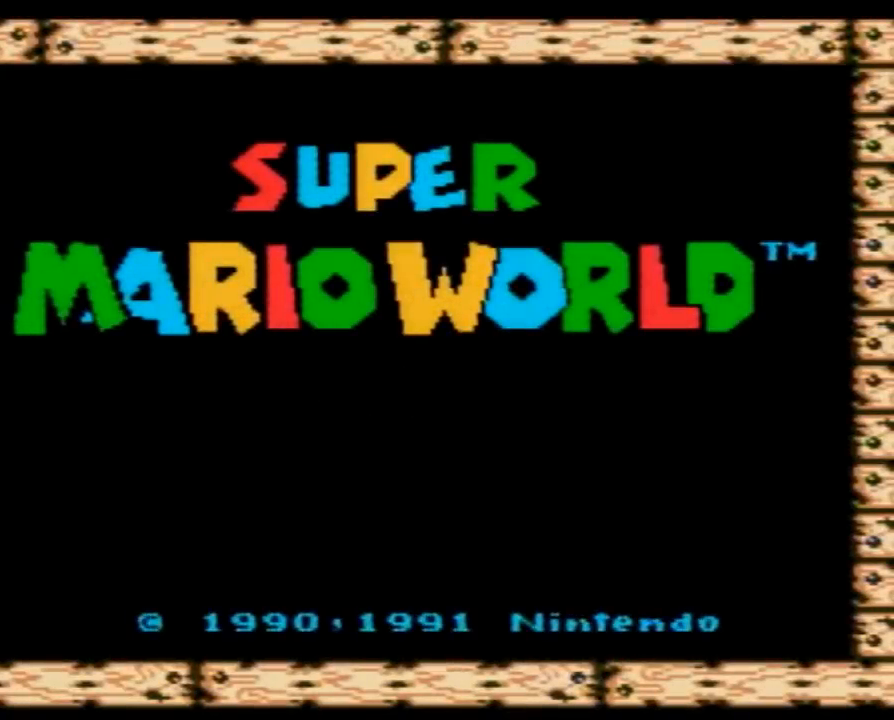
{"buttons": ["DPAD_DOWN"], "events": [[50, "START", "down"], [233, "START", "up"], [383, "DPAD_DOWN", "down"]]}
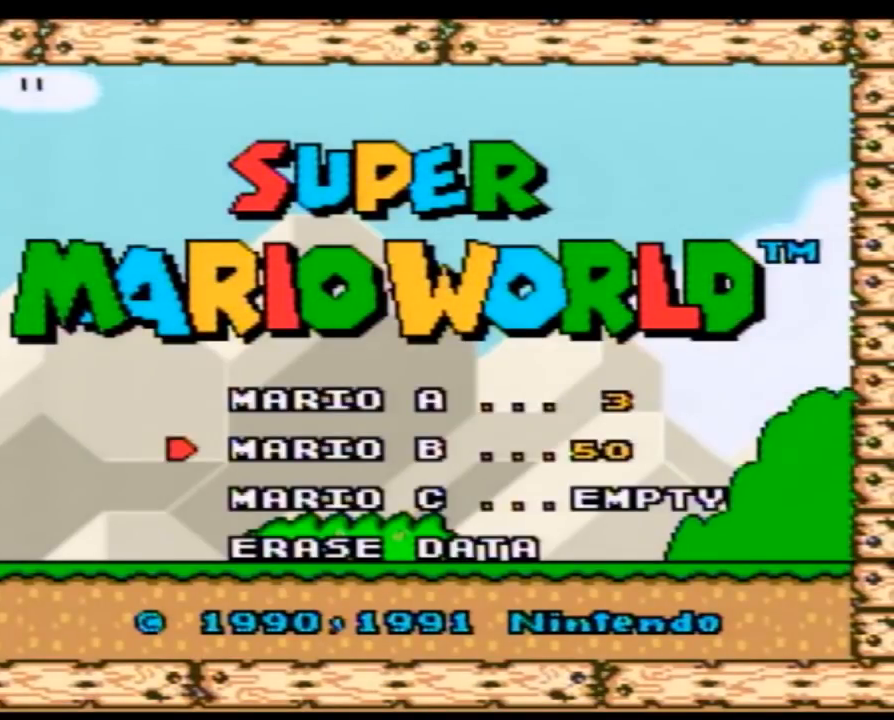
{"buttons": ["DPAD_DOWN"], "events": [[17, "DPAD_DOWN", "up"], [483, "DPAD_DOWN", "down"]]}
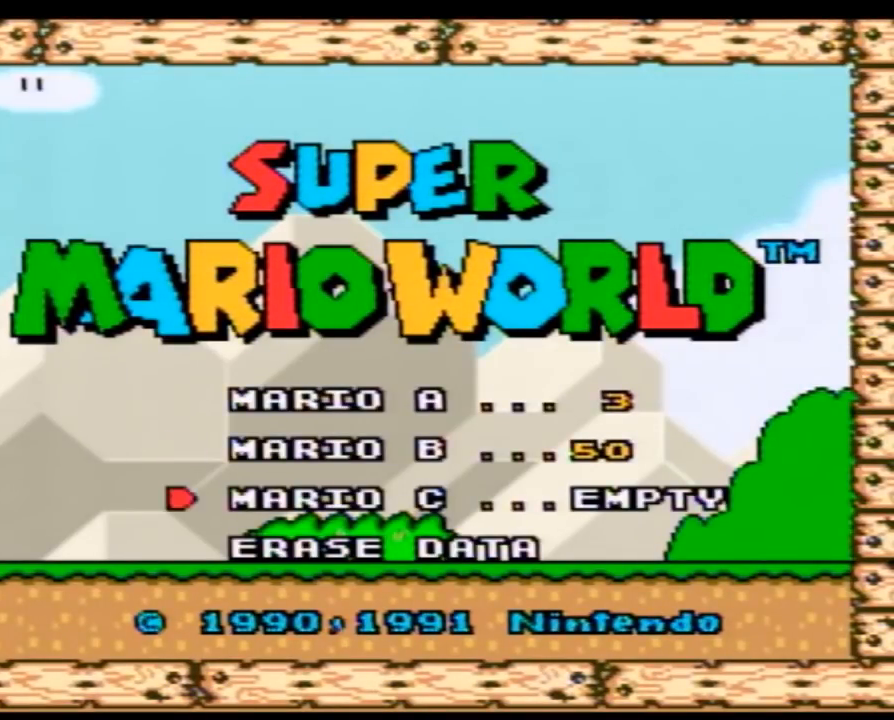
{"buttons": [], "events": [[100, "DPAD_DOWN", "up"], [350, "DPAD_UP", "down"], [450, "DPAD_UP", "up"]]}
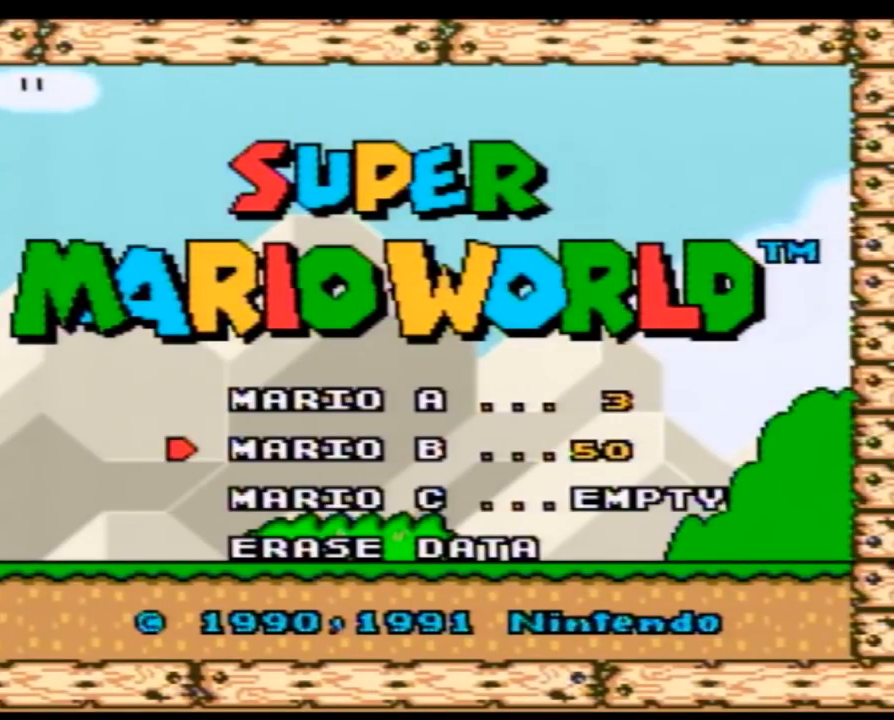
{"buttons": [], "events": [[33, "DPAD_UP", "down"], [100, "DPAD_UP", "up"], [200, "A", "down"], [283, "A", "up"]]}
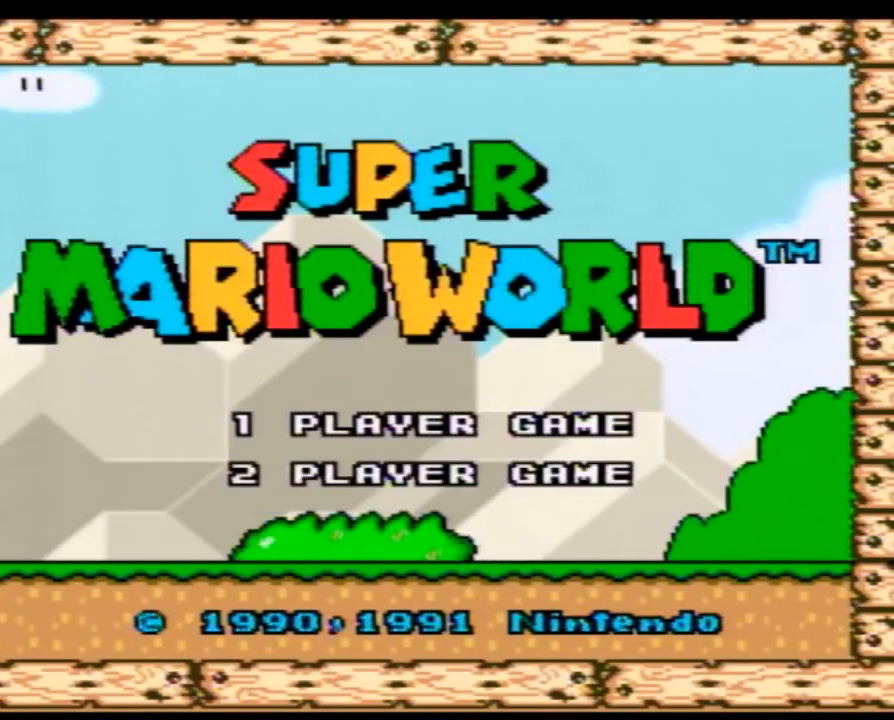
{"buttons": [], "events": [[17, "DPAD_DOWN", "down"], [67, "DPAD_DOWN", "up"], [100, "A", "down"], [233, "A", "up"]]}
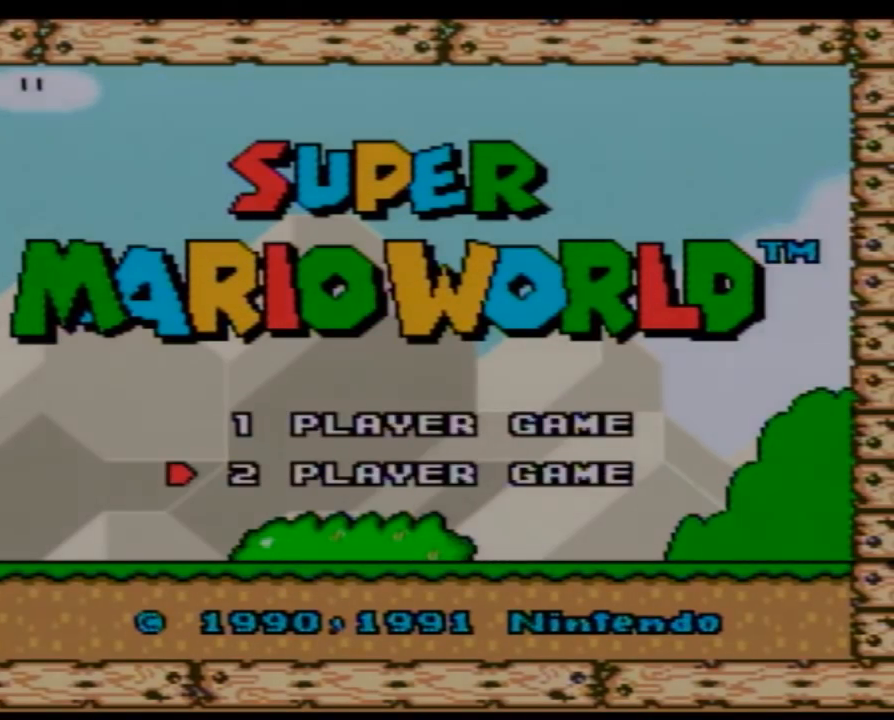
{"buttons": [], "events": []}
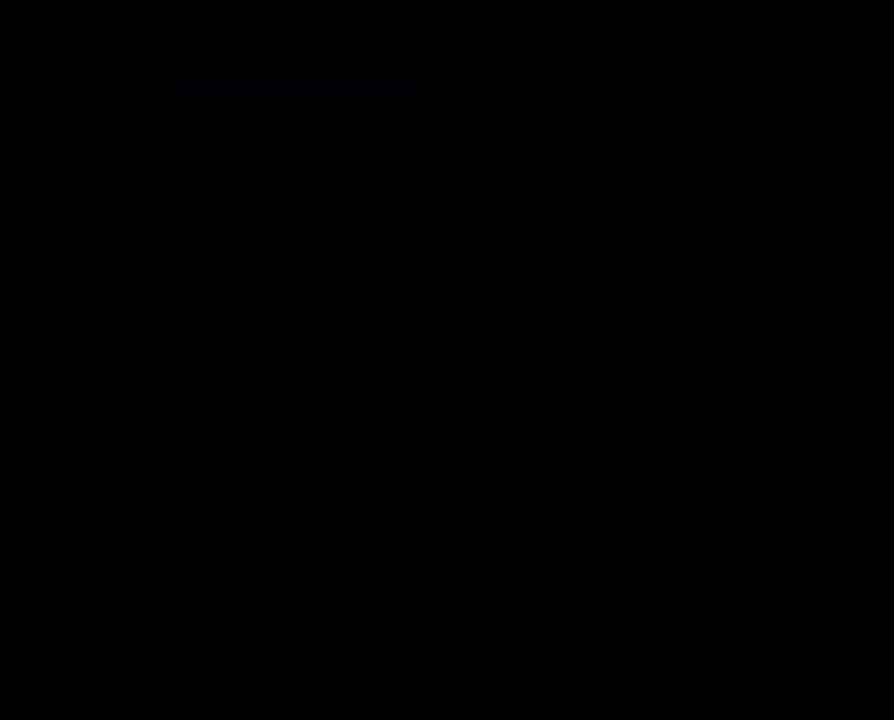
{"buttons": [], "events": []}
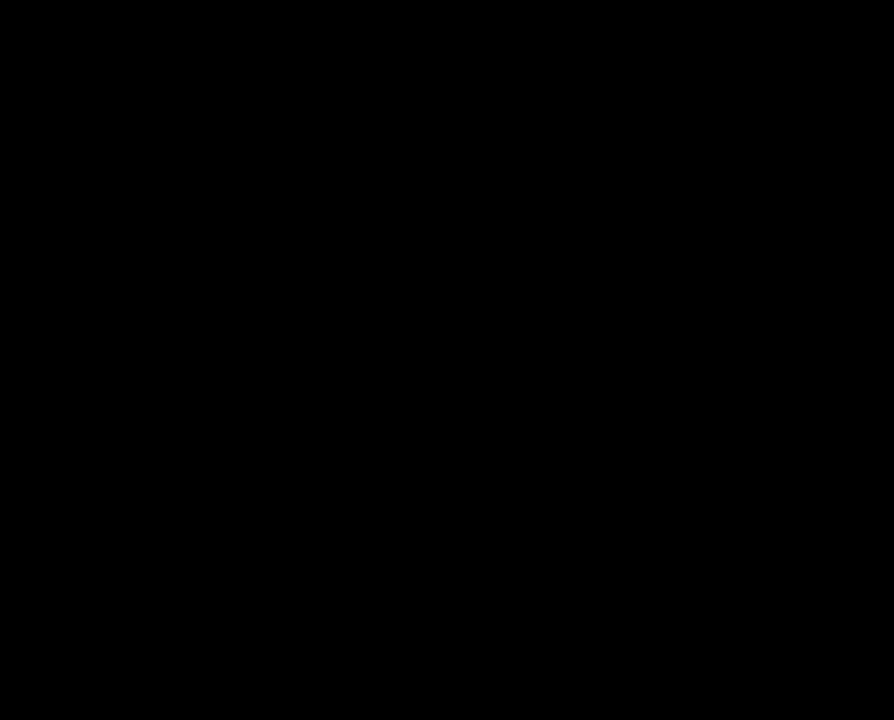
{"buttons": [], "events": []}
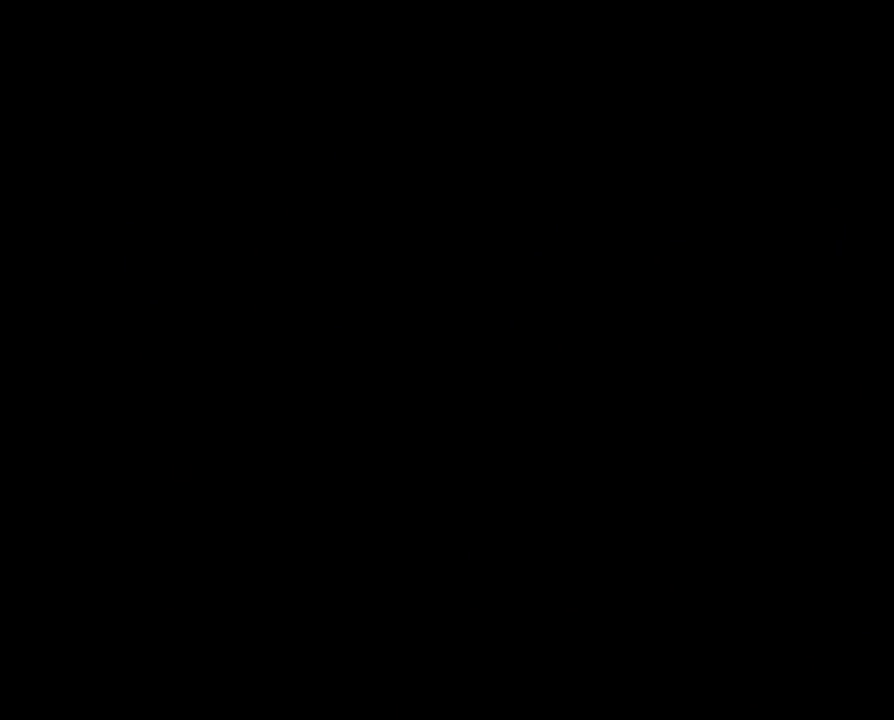
{"buttons": [], "events": []}
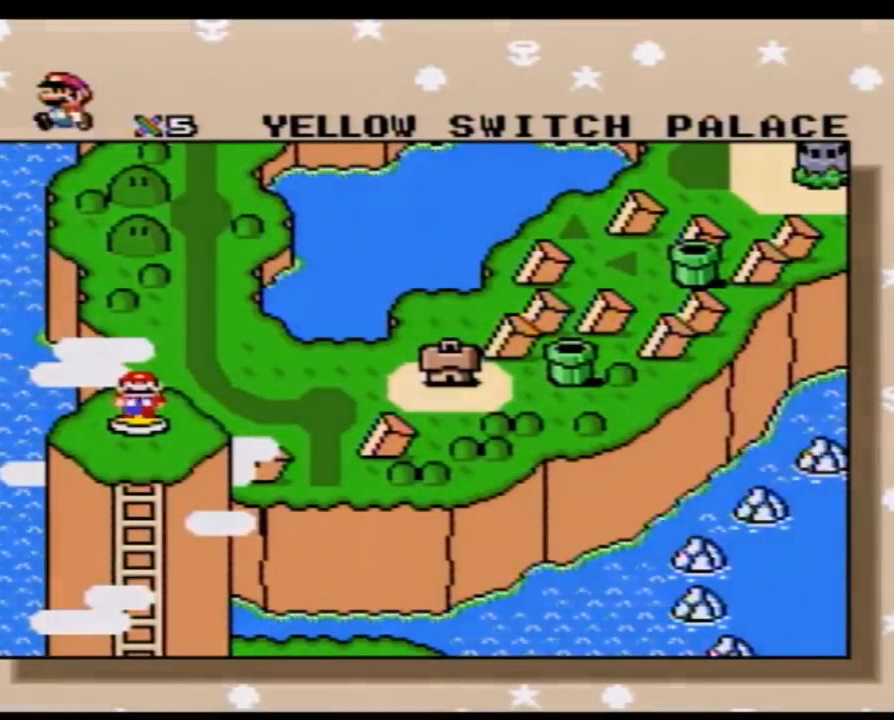
{"buttons": [], "events": []}
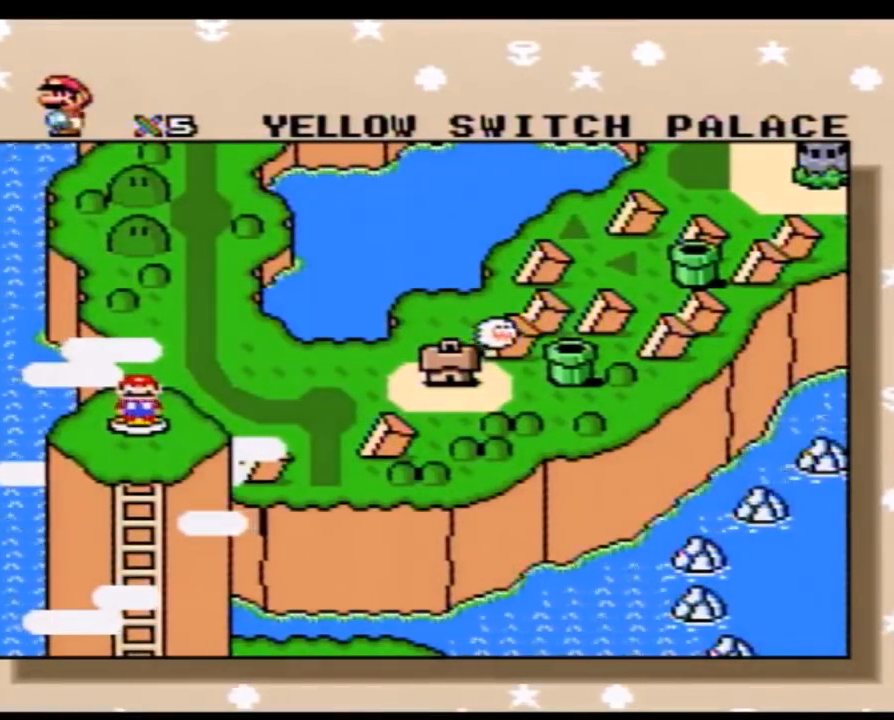
{"buttons": ["DPAD_DOWN"], "events": [[50, "DPAD_DOWN", "down"], [283, "DPAD_DOWN", "up"], [483, "DPAD_DOWN", "down"]]}
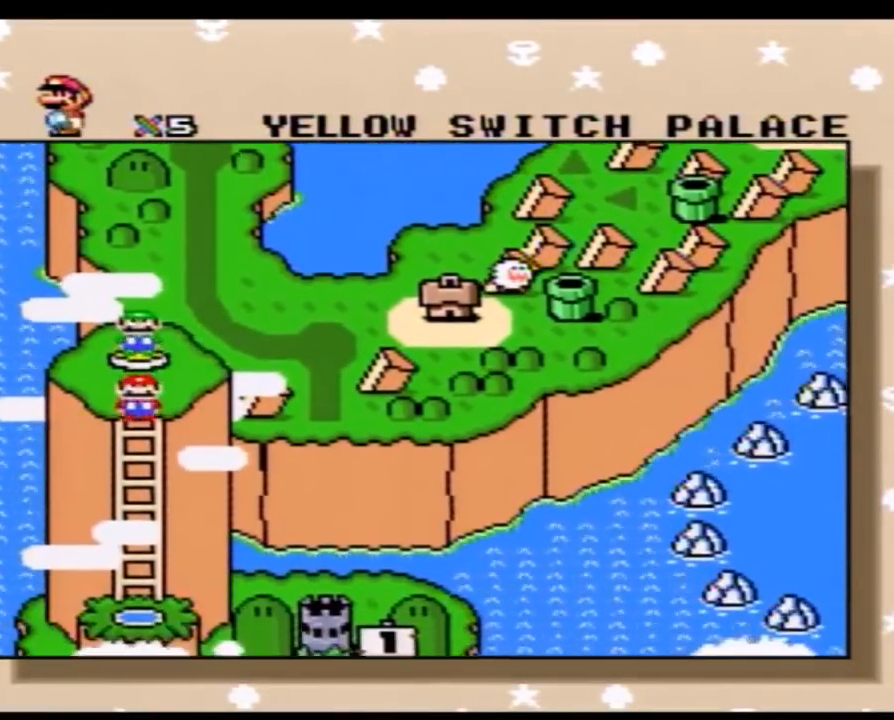
{"buttons": ["DPAD_DOWN"], "events": [[100, "DPAD_DOWN", "up"], [200, "DPAD_DOWN", "down"], [317, "DPAD_DOWN", "up"], [417, "DPAD_DOWN", "down"]]}
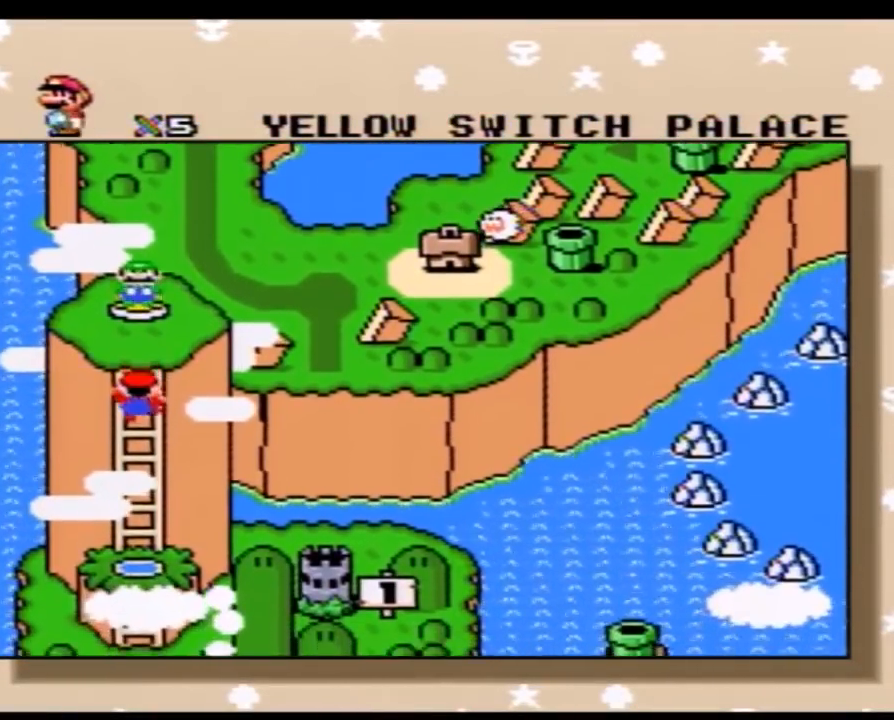
{"buttons": [], "events": [[17, "DPAD_DOWN", "up"], [67, "DPAD_DOWN", "down"], [233, "DPAD_DOWN", "up"], [283, "DPAD_DOWN", "down"], [450, "DPAD_DOWN", "up"]]}
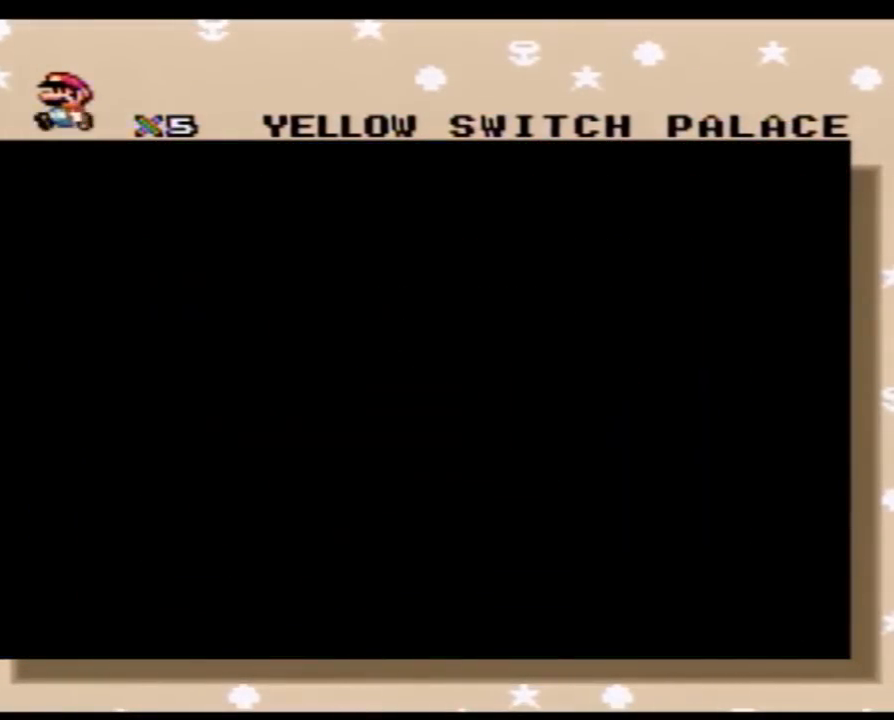
{"buttons": ["DPAD_DOWN"], "events": [[17, "DPAD_DOWN", "down"], [133, "DPAD_DOWN", "up"], [200, "DPAD_DOWN", "down"], [350, "DPAD_DOWN", "up"], [417, "DPAD_DOWN", "down"]]}
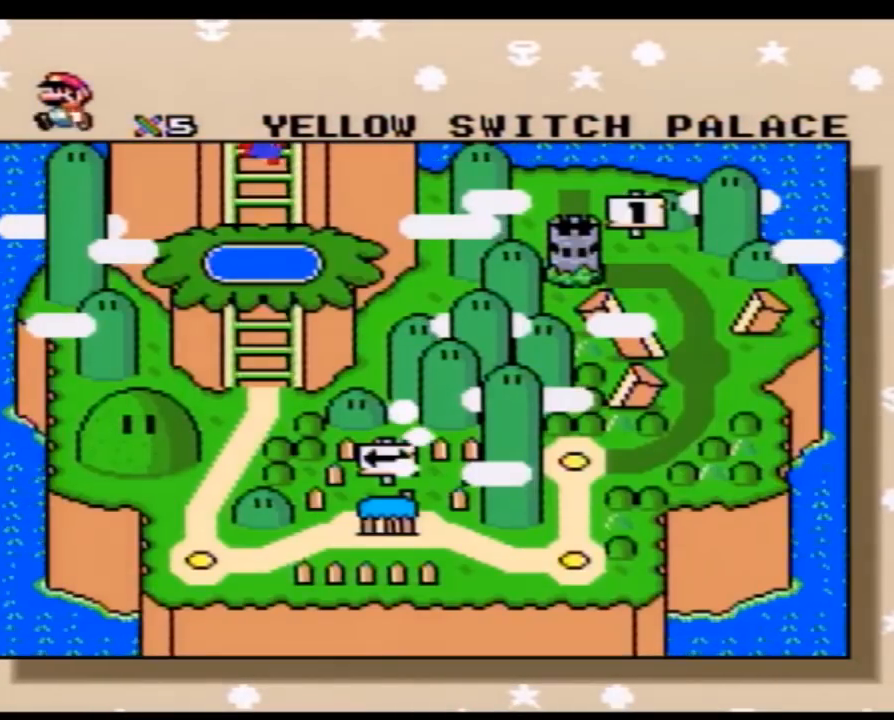
{"buttons": [], "events": [[50, "DPAD_DOWN", "up"], [117, "DPAD_DOWN", "down"], [250, "DPAD_DOWN", "up"], [300, "DPAD_DOWN", "down"], [467, "DPAD_DOWN", "up"]]}